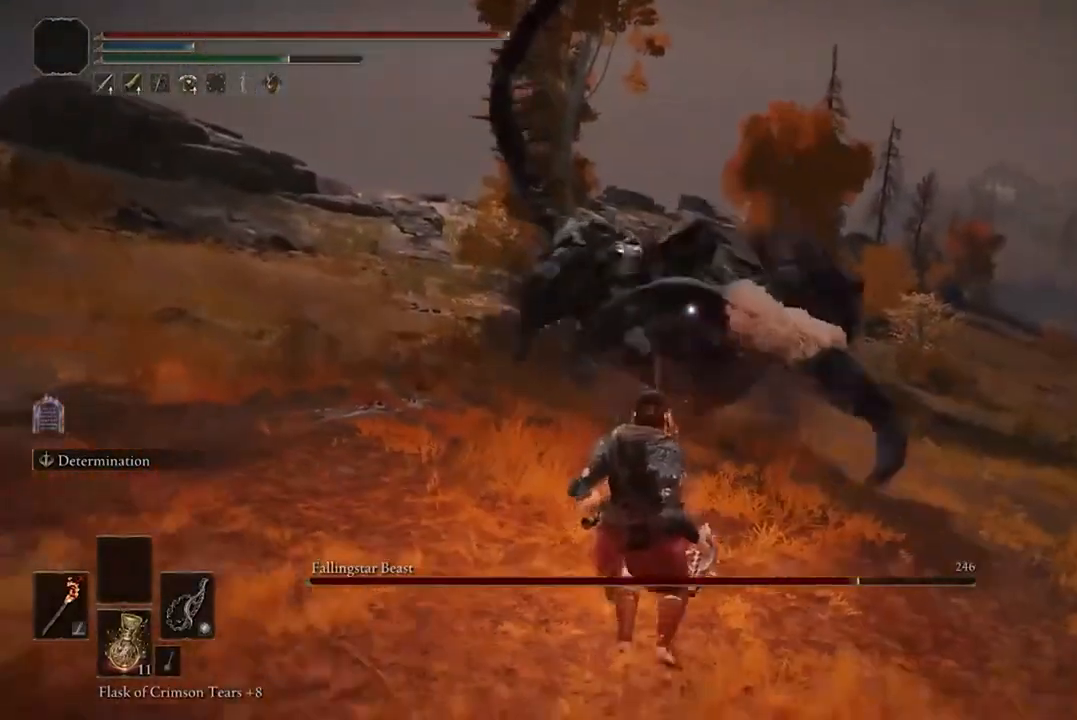
Gameplay with a controller (Xbox layout); each line is a JSON object with the inputs held at the frame after it (dt_ms = milliseconds from this image to that frame). "events" lists button and stick changes between this image and that frame as [ms after this image, input, new state], when the widget could be followed in between.
{"dt_ms": 500, "buttons": [], "left_stick": "down", "right_stick": "center", "events": [[67, "left_stick", "down-right"], [467, "left_stick", "down"]]}
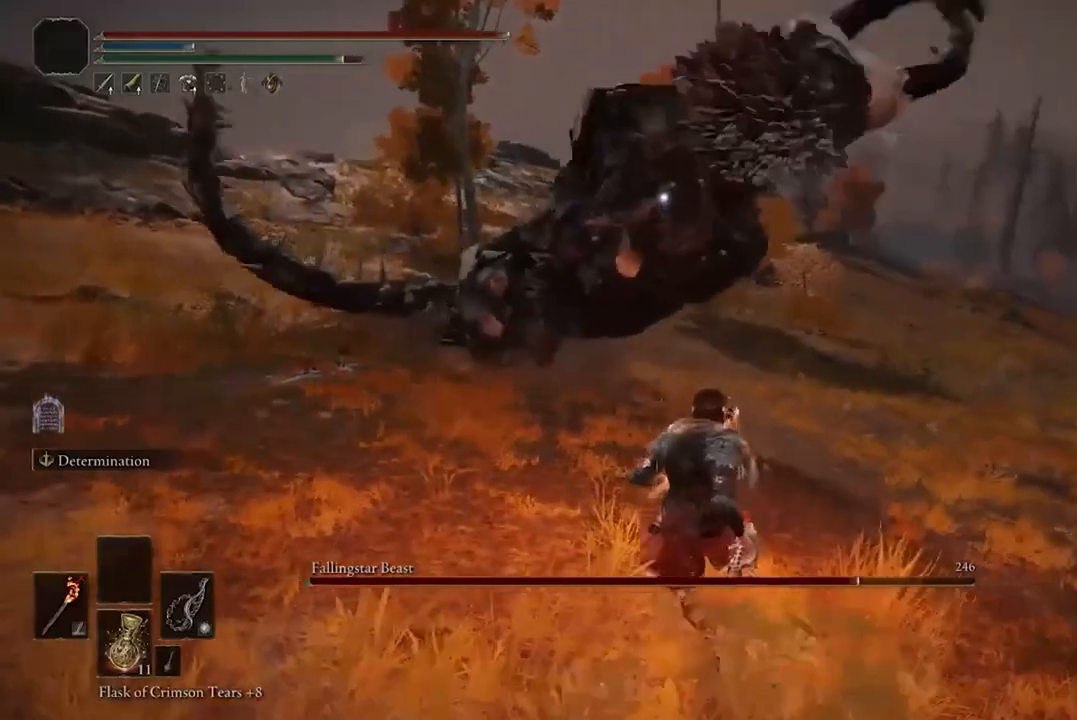
{"dt_ms": 500, "buttons": [], "left_stick": "up-right", "right_stick": "center", "events": [[67, "B", "down"], [67, "left_stick", "right"], [200, "left_stick", "up-right"], [233, "B", "up"]]}
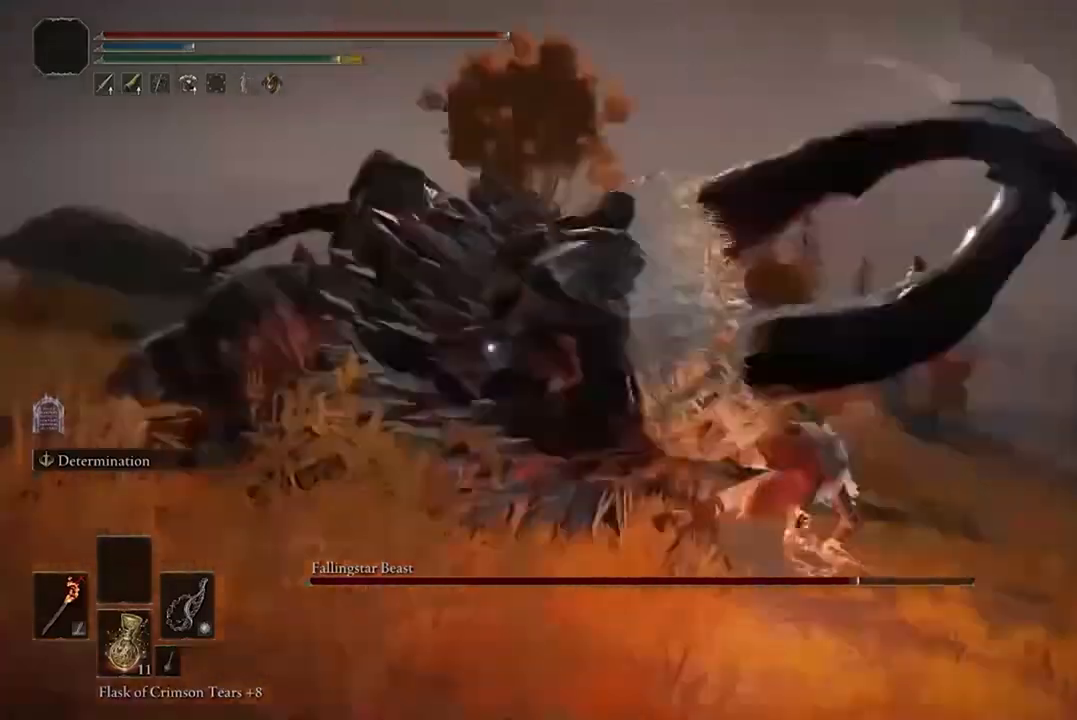
{"dt_ms": 500, "buttons": [], "left_stick": "right", "right_stick": "center", "events": [[400, "left_stick", "right"]]}
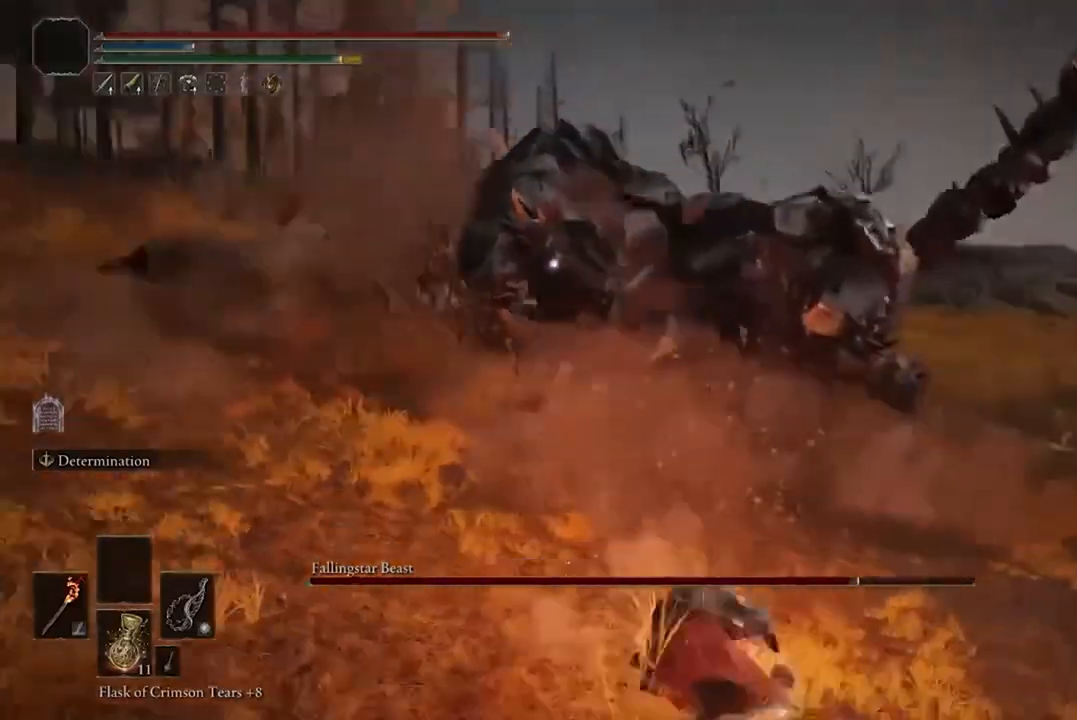
{"dt_ms": 500, "buttons": [], "left_stick": "down", "right_stick": "center", "events": [[200, "left_stick", "down-right"], [367, "left_stick", "down"]]}
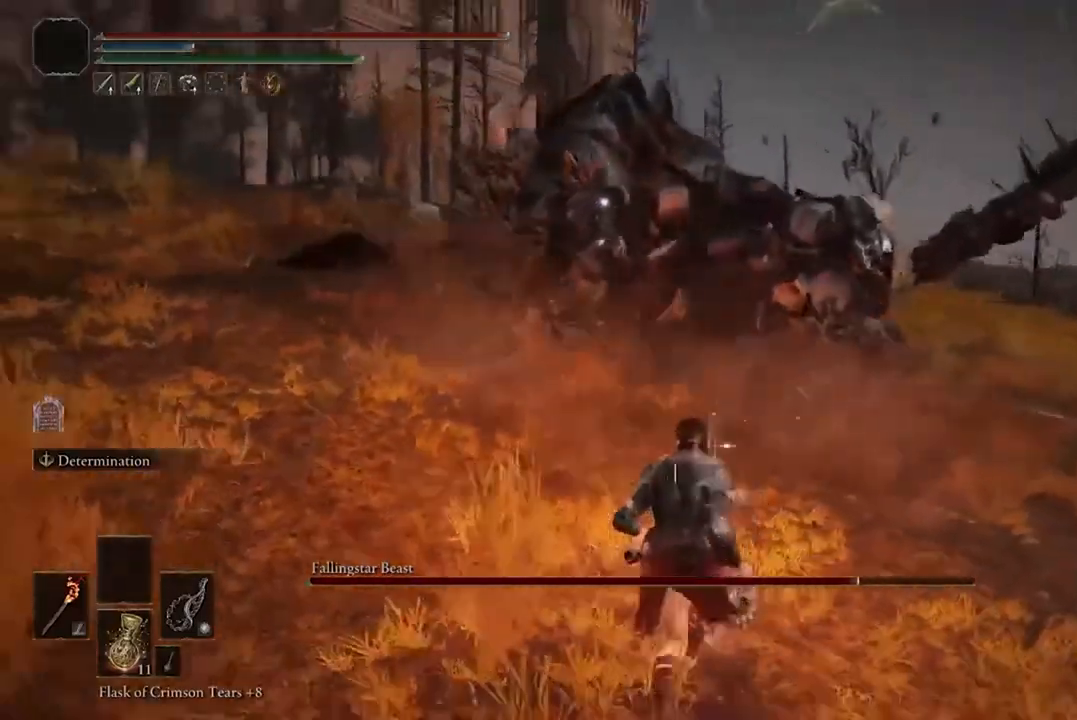
{"dt_ms": 500, "buttons": ["R2"], "left_stick": "up", "right_stick": "center", "events": [[67, "left_stick", "left"], [133, "left_stick", "up"], [333, "A", "down"], [467, "A", "up"], [500, "R2", "down"]]}
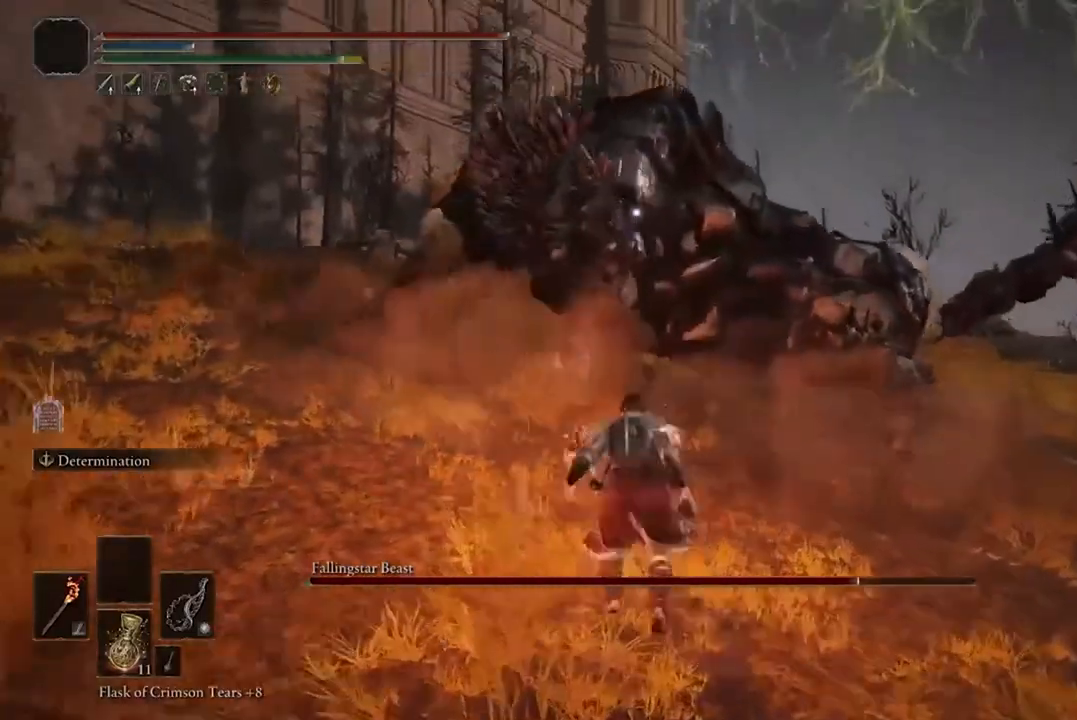
{"dt_ms": 500, "buttons": [], "left_stick": "center", "right_stick": "center", "events": [[133, "R2", "up"], [333, "left_stick", "center"]]}
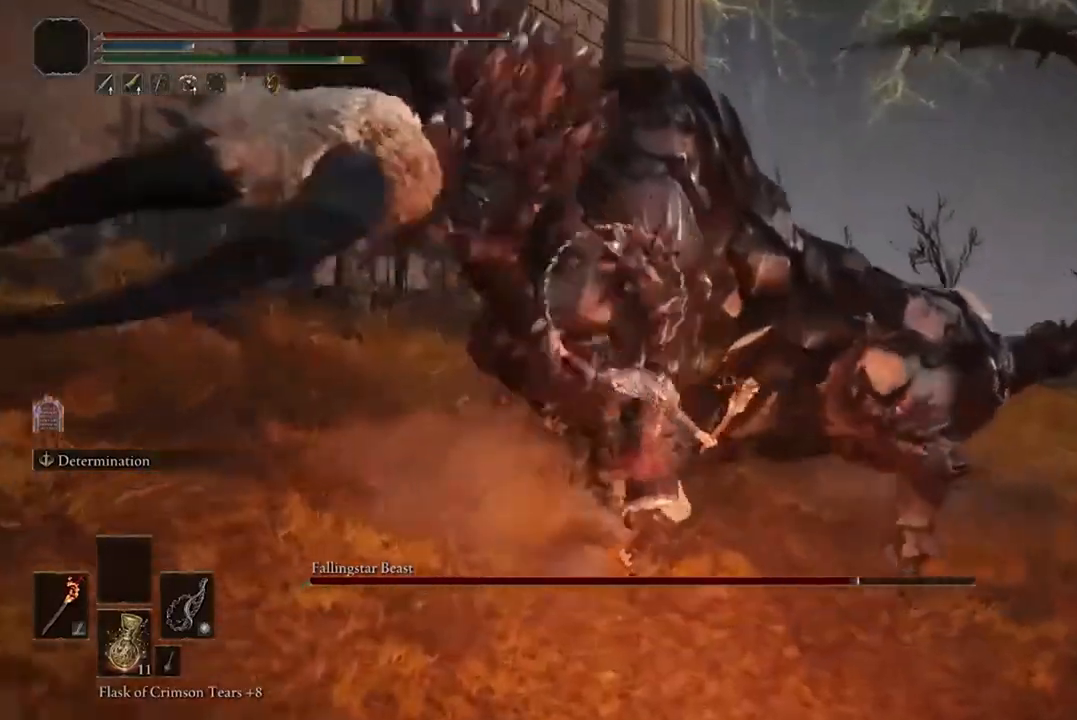
{"dt_ms": 500, "buttons": [], "left_stick": "center", "right_stick": "center", "events": []}
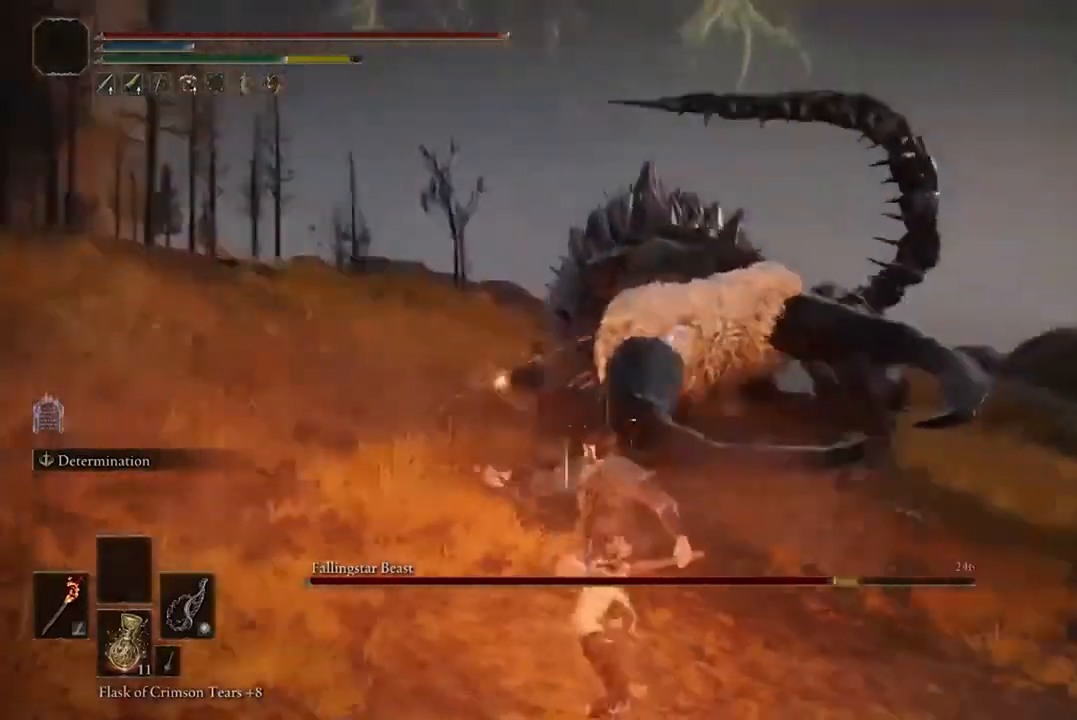
{"dt_ms": 500, "buttons": [], "left_stick": "down", "right_stick": "center", "events": [[200, "left_stick", "down"]]}
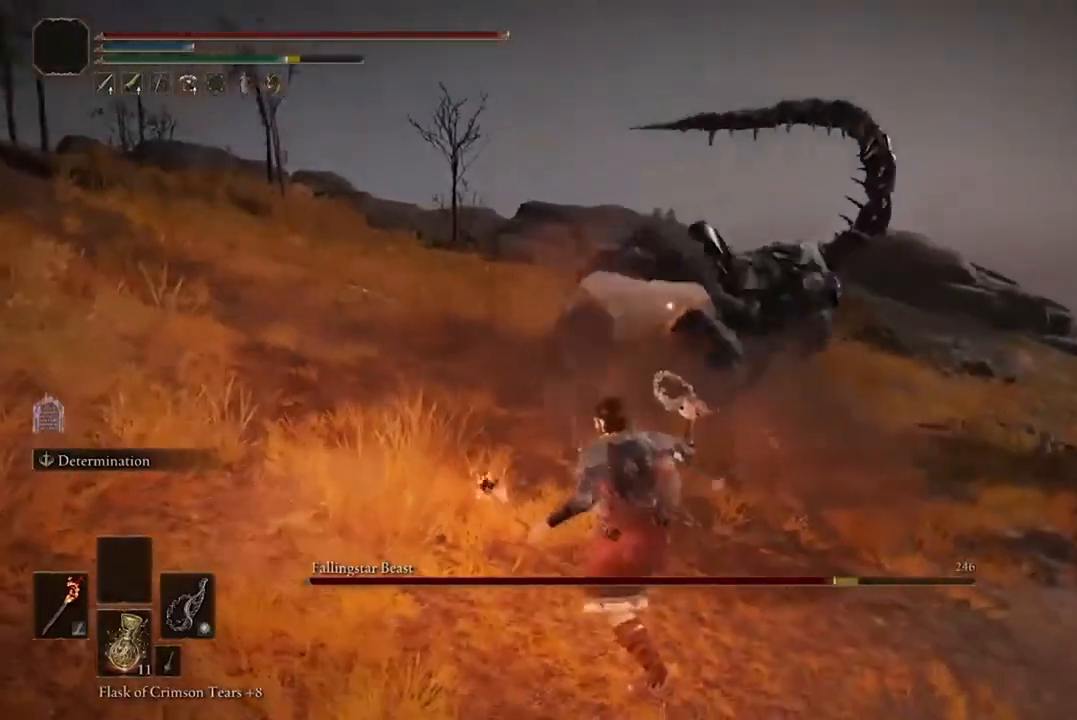
{"dt_ms": 500, "buttons": [], "left_stick": "down", "right_stick": "center", "events": []}
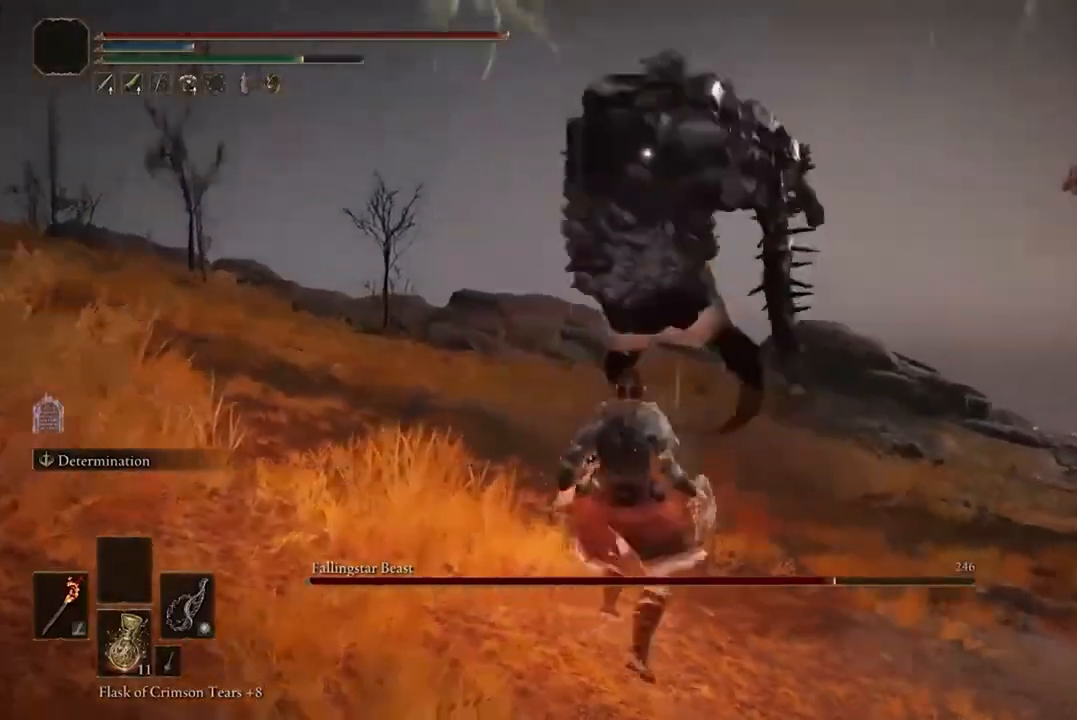
{"dt_ms": 500, "buttons": [], "left_stick": "down-right", "right_stick": "center", "events": [[233, "left_stick", "down-right"]]}
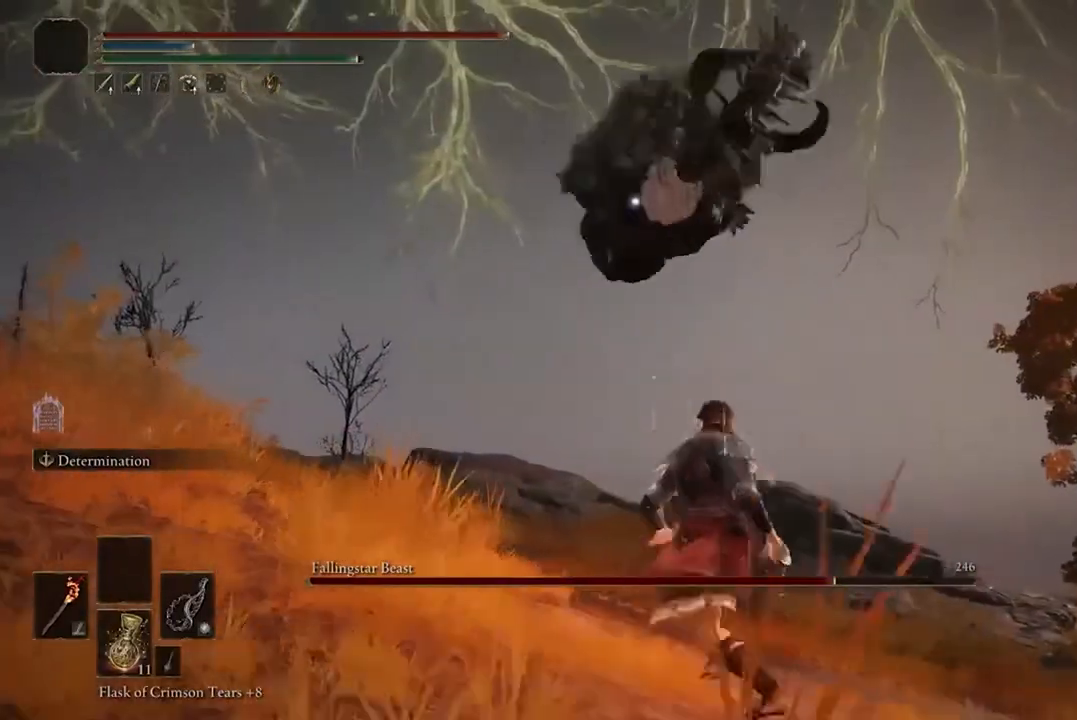
{"dt_ms": 500, "buttons": ["B"], "left_stick": "up-right", "right_stick": "center", "events": [[33, "left_stick", "right"], [133, "left_stick", "up-right"], [400, "B", "down"]]}
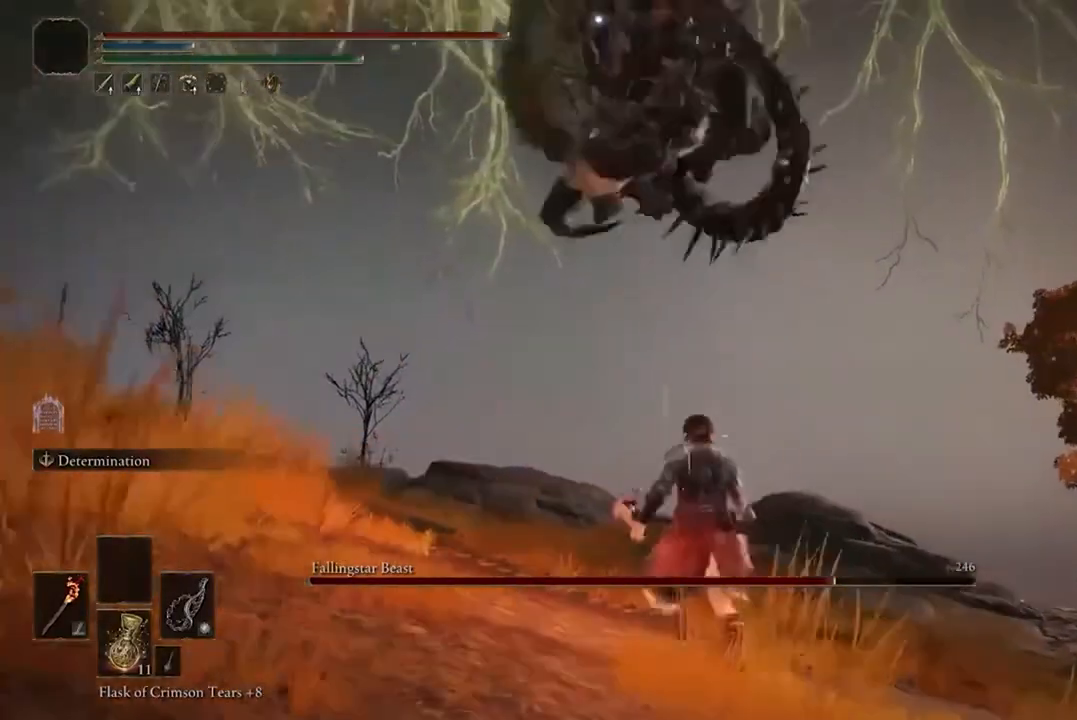
{"dt_ms": 500, "buttons": [], "left_stick": "up-right", "right_stick": "center", "events": [[67, "B", "up"]]}
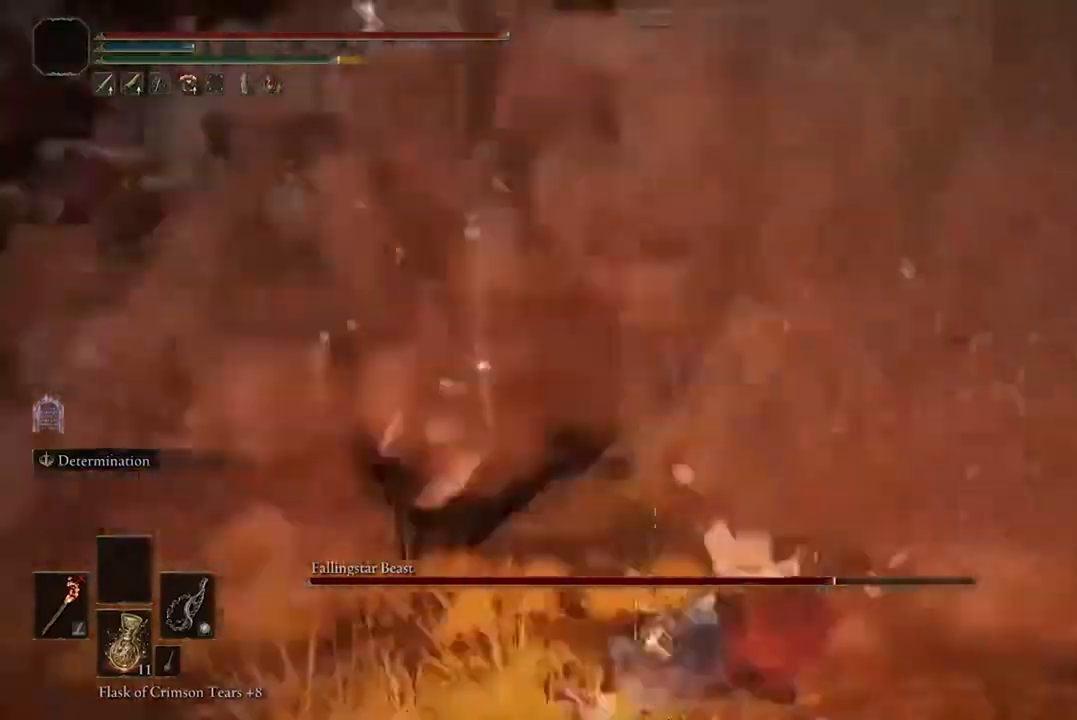
{"dt_ms": 500, "buttons": ["A"], "left_stick": "up", "right_stick": "center", "events": [[100, "left_stick", "center"], [233, "left_stick", "up"], [300, "A", "down"], [400, "A", "up"], [500, "A", "down"]]}
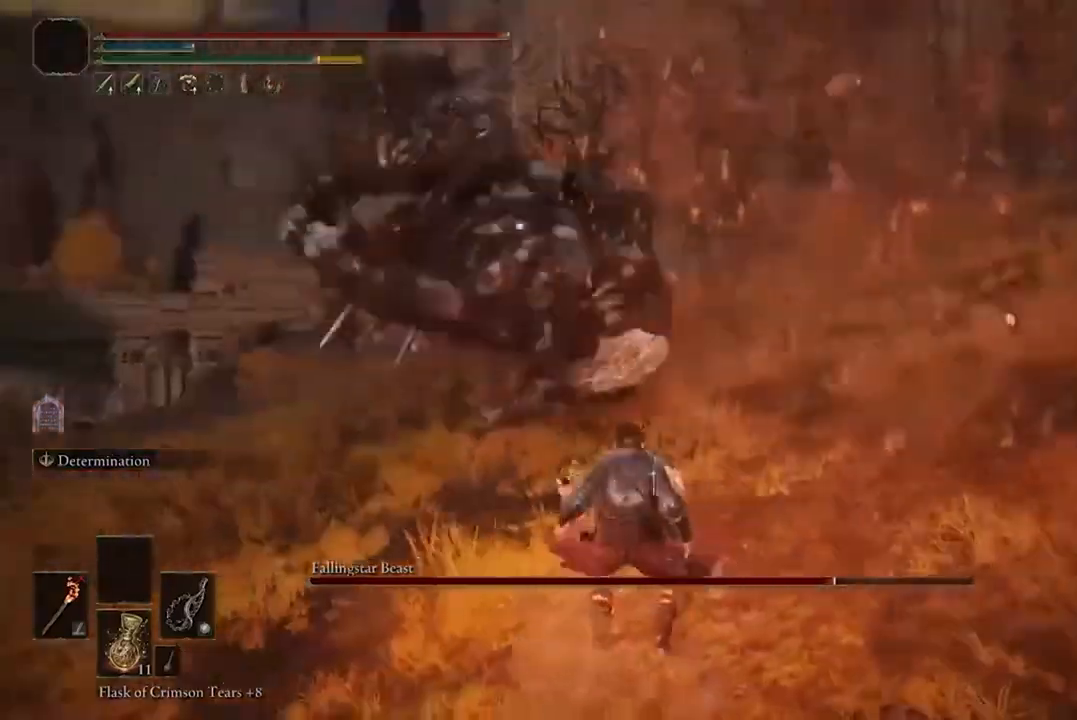
{"dt_ms": 500, "buttons": ["A"], "left_stick": "up", "right_stick": "center", "events": [[33, "R2", "down"], [133, "R2", "up"]]}
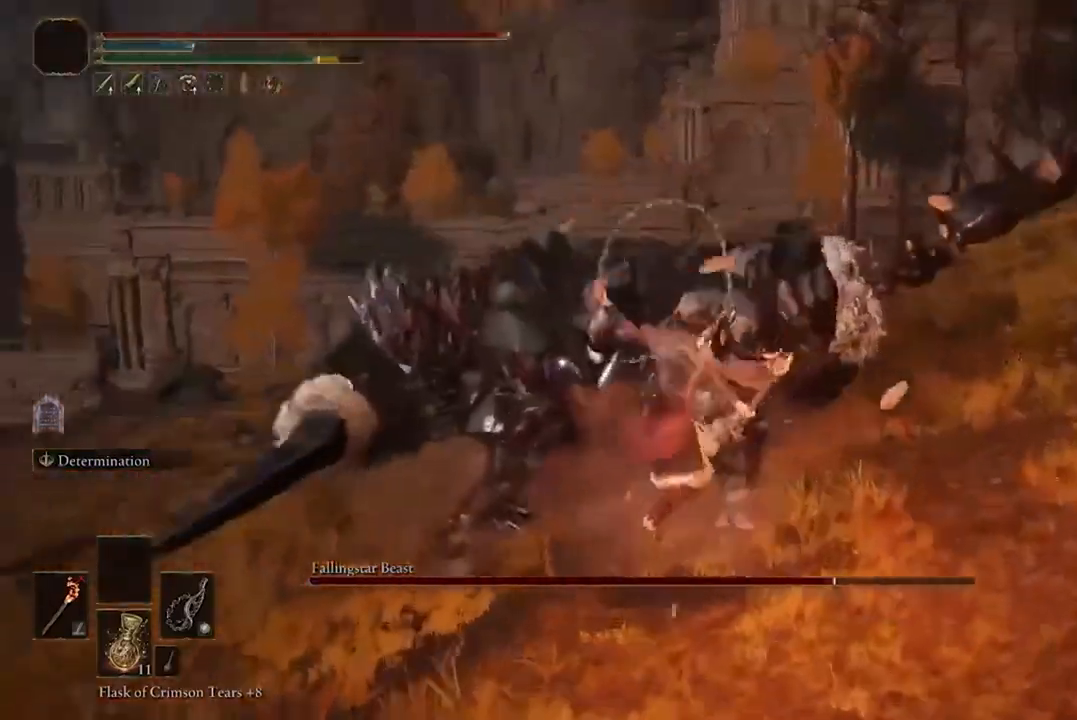
{"dt_ms": 500, "buttons": [], "left_stick": "center", "right_stick": "center", "events": [[167, "left_stick", "center"], [367, "A", "up"]]}
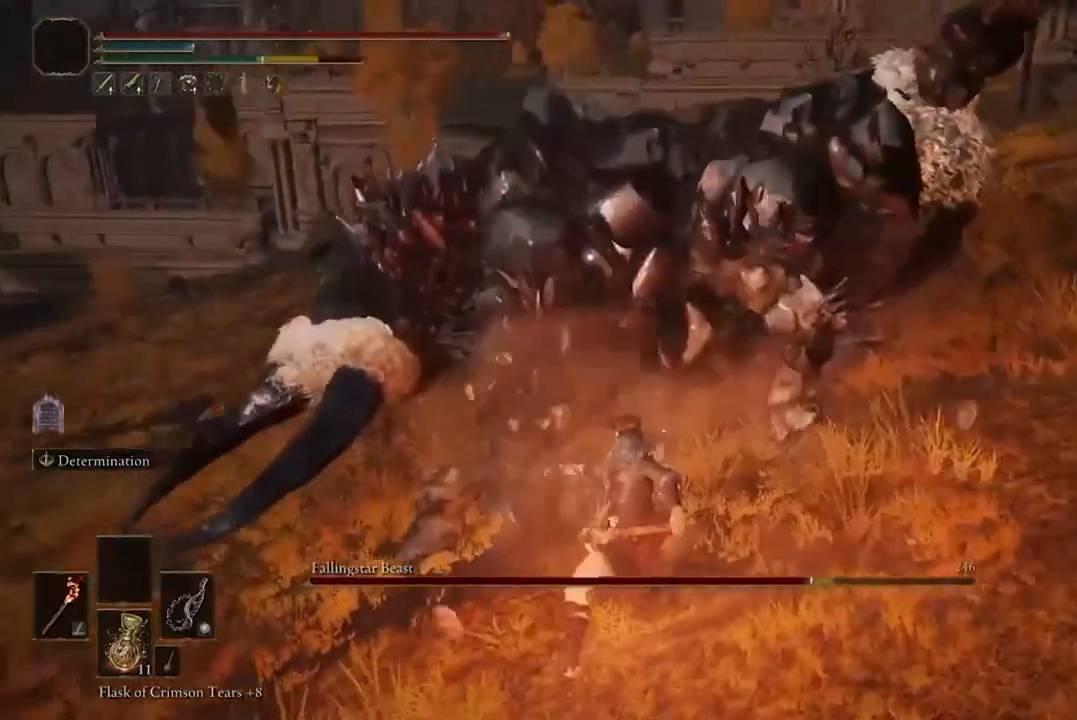
{"dt_ms": 500, "buttons": [], "left_stick": "down", "right_stick": "center", "events": [[133, "left_stick", "down"]]}
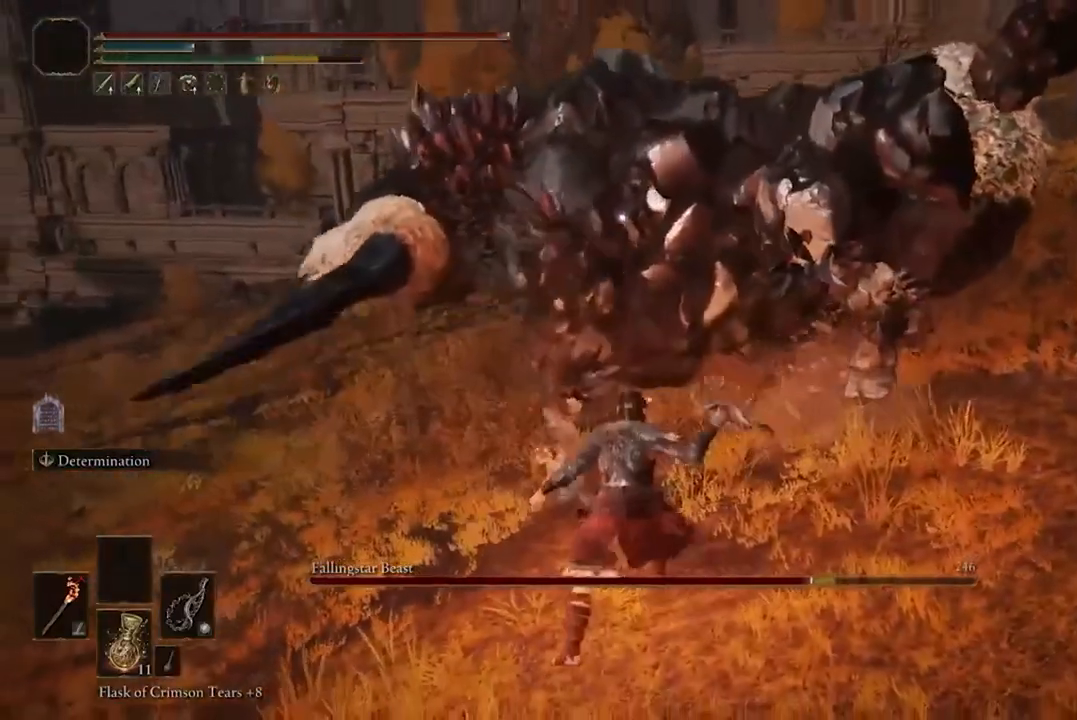
{"dt_ms": 500, "buttons": [], "left_stick": "center", "right_stick": "center", "events": [[333, "R1", "down"], [367, "left_stick", "center"], [467, "R1", "up"]]}
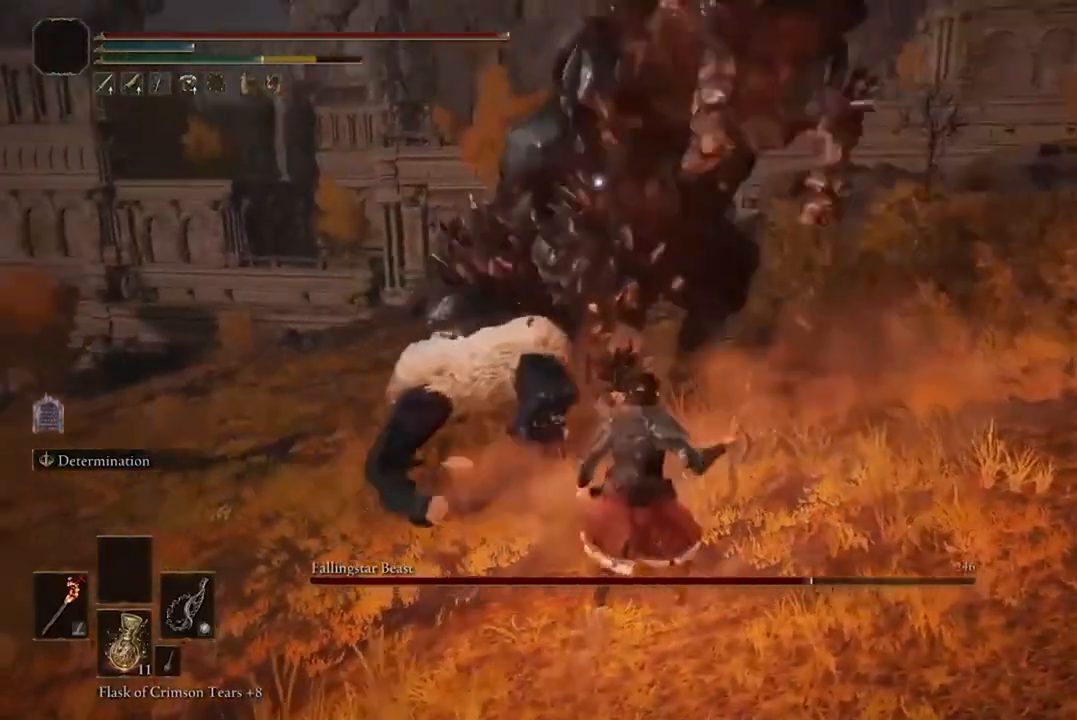
{"dt_ms": 500, "buttons": [], "left_stick": "down-left", "right_stick": "center", "events": [[433, "left_stick", "down-left"]]}
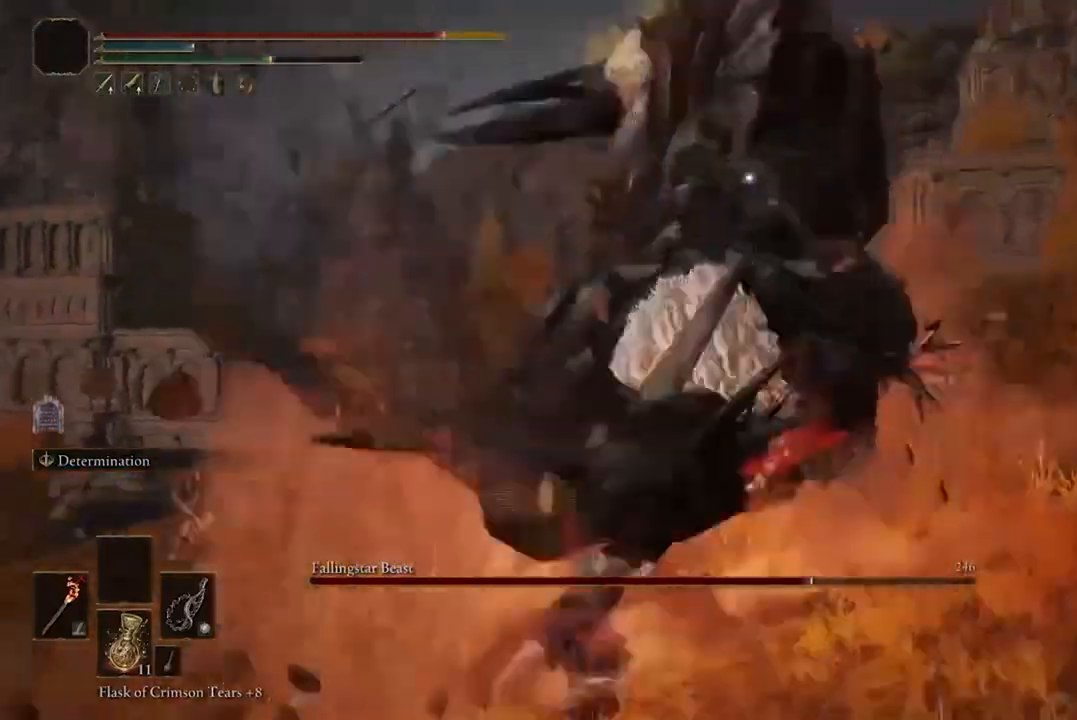
{"dt_ms": 500, "buttons": ["B"], "left_stick": "down-left", "right_stick": "center", "events": [[400, "B", "down"]]}
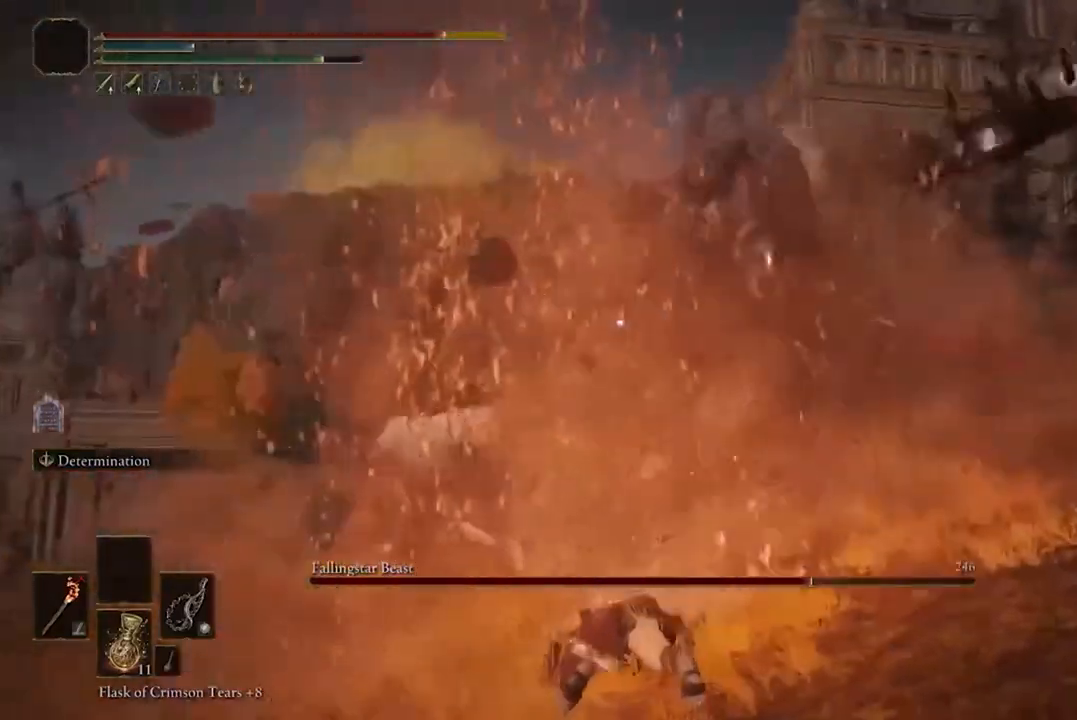
{"dt_ms": 500, "buttons": [], "left_stick": "down-left", "right_stick": "center", "events": [[33, "B", "up"], [233, "B", "down"], [367, "B", "up"]]}
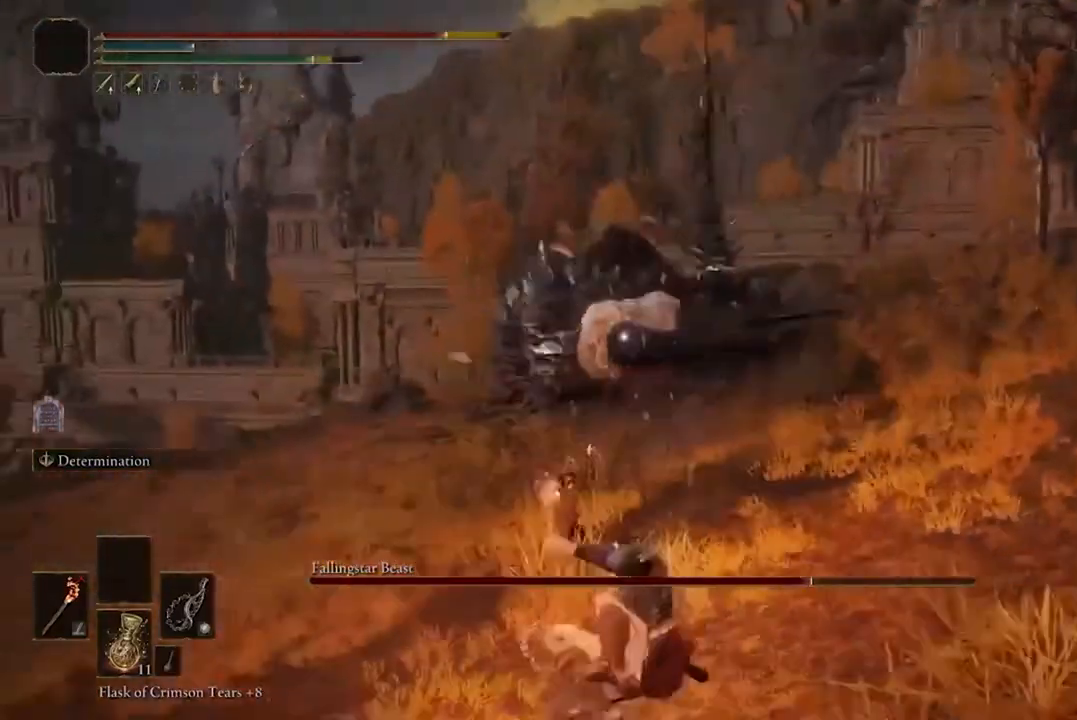
{"dt_ms": 500, "buttons": [], "left_stick": "down-left", "right_stick": "center", "events": [[233, "B", "down"], [367, "B", "up"]]}
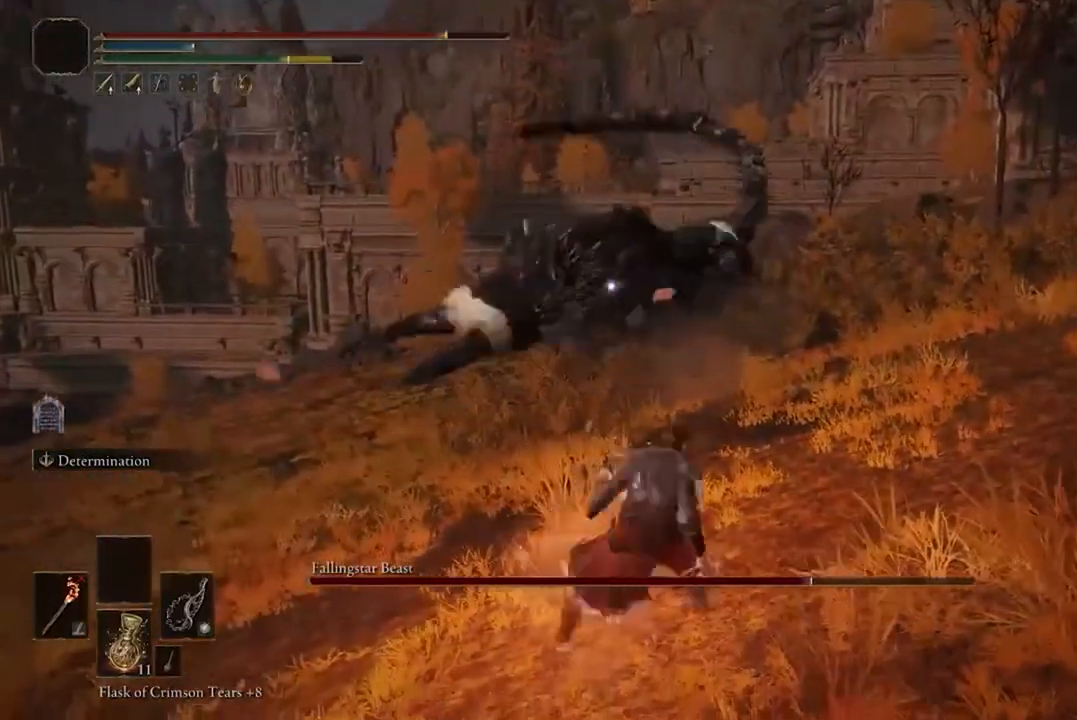
{"dt_ms": 500, "buttons": [], "left_stick": "down-left", "right_stick": "center", "events": []}
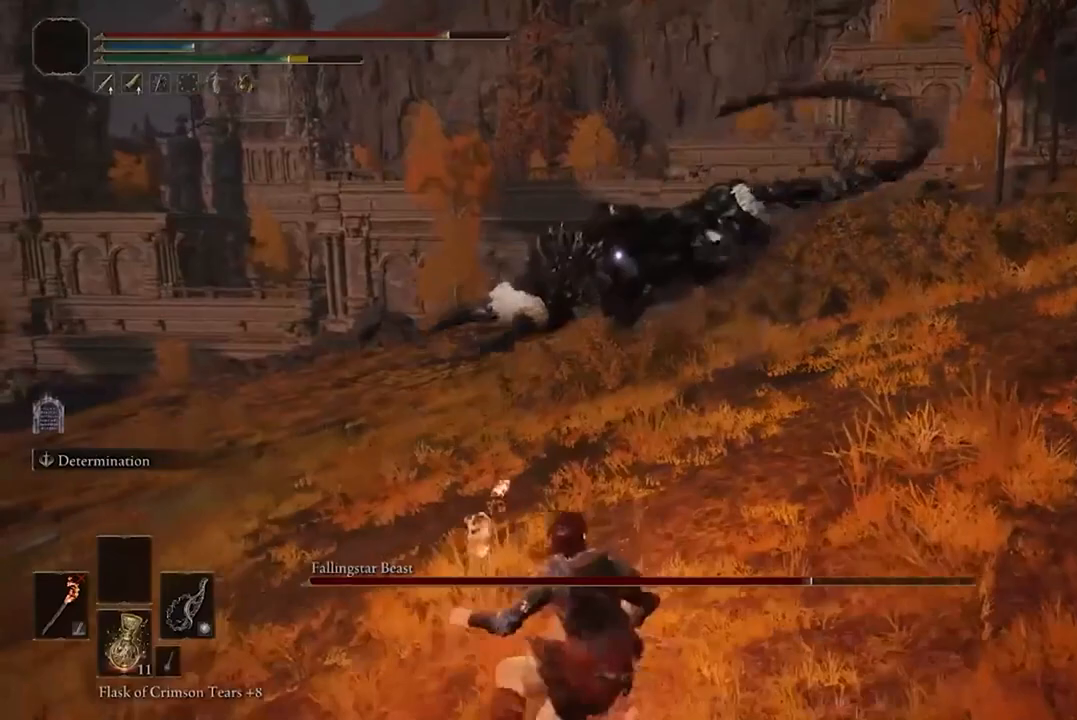
{"dt_ms": 500, "buttons": [], "left_stick": "down", "right_stick": "center", "events": [[133, "left_stick", "down"], [200, "B", "down"], [367, "B", "up"]]}
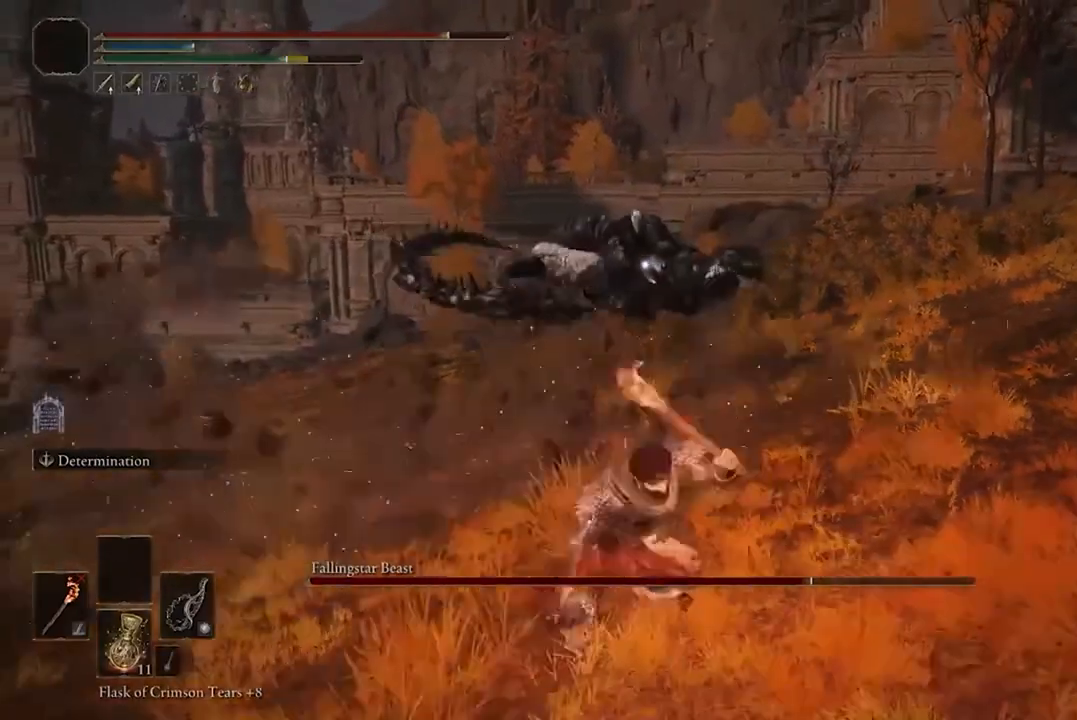
{"dt_ms": 500, "buttons": [], "left_stick": "center", "right_stick": "center", "events": [[167, "left_stick", "center"]]}
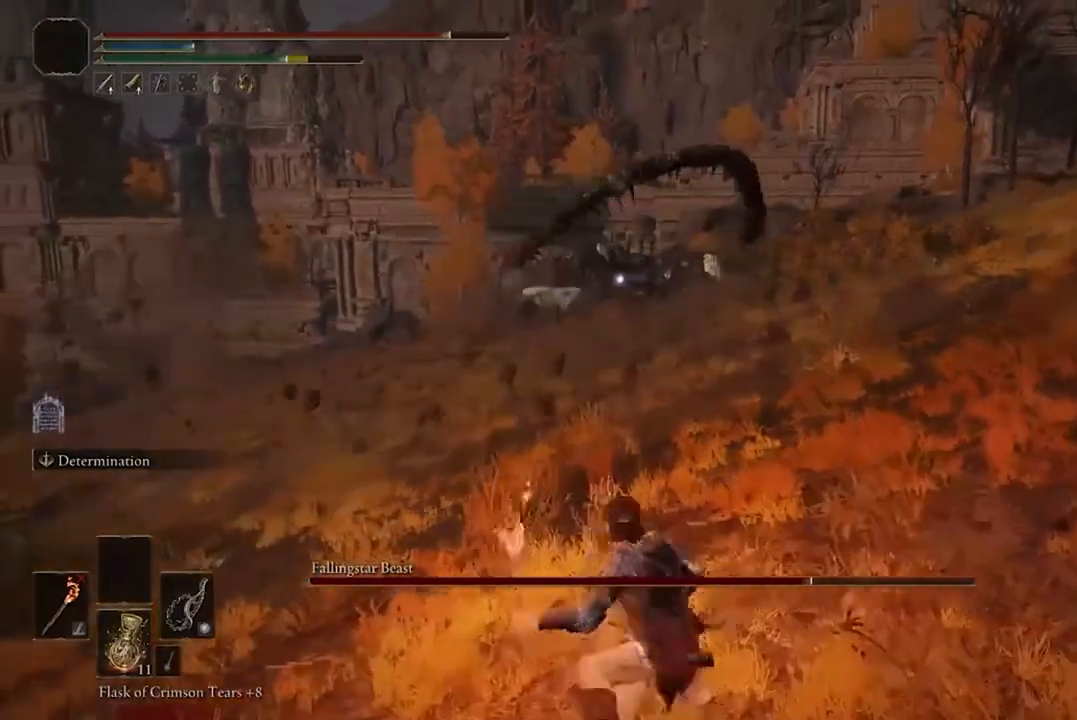
{"dt_ms": 500, "buttons": [], "left_stick": "up-left", "right_stick": "center", "events": [[367, "left_stick", "up-left"]]}
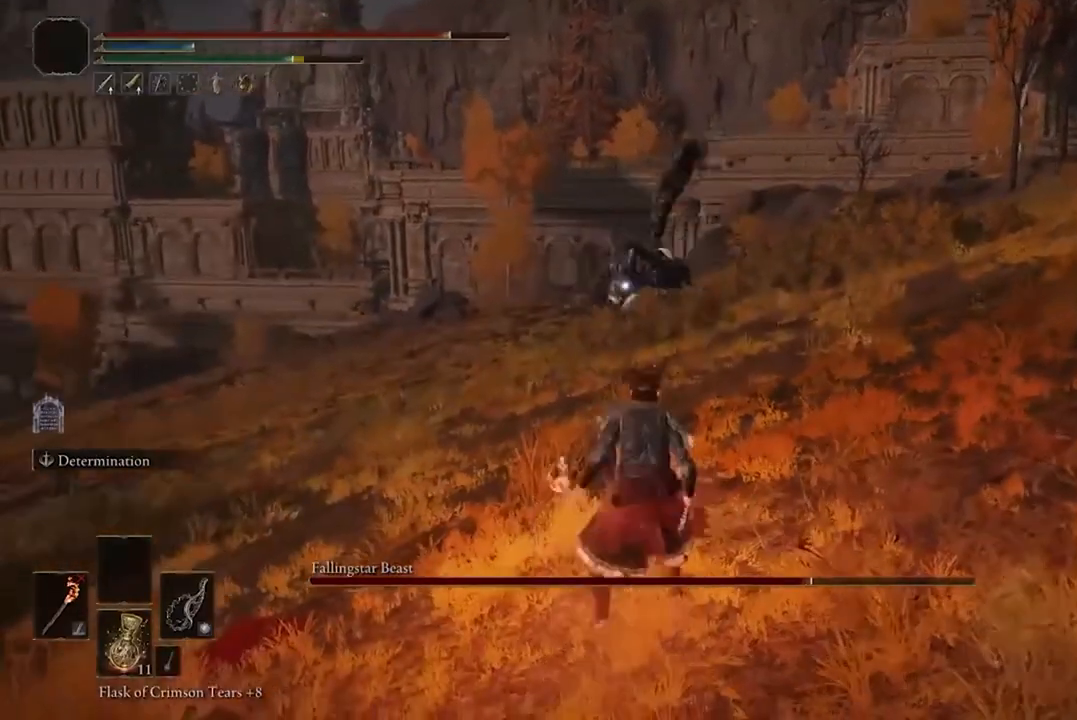
{"dt_ms": 500, "buttons": [], "left_stick": "up-right", "right_stick": "center", "events": [[333, "left_stick", "up"], [500, "left_stick", "up-right"]]}
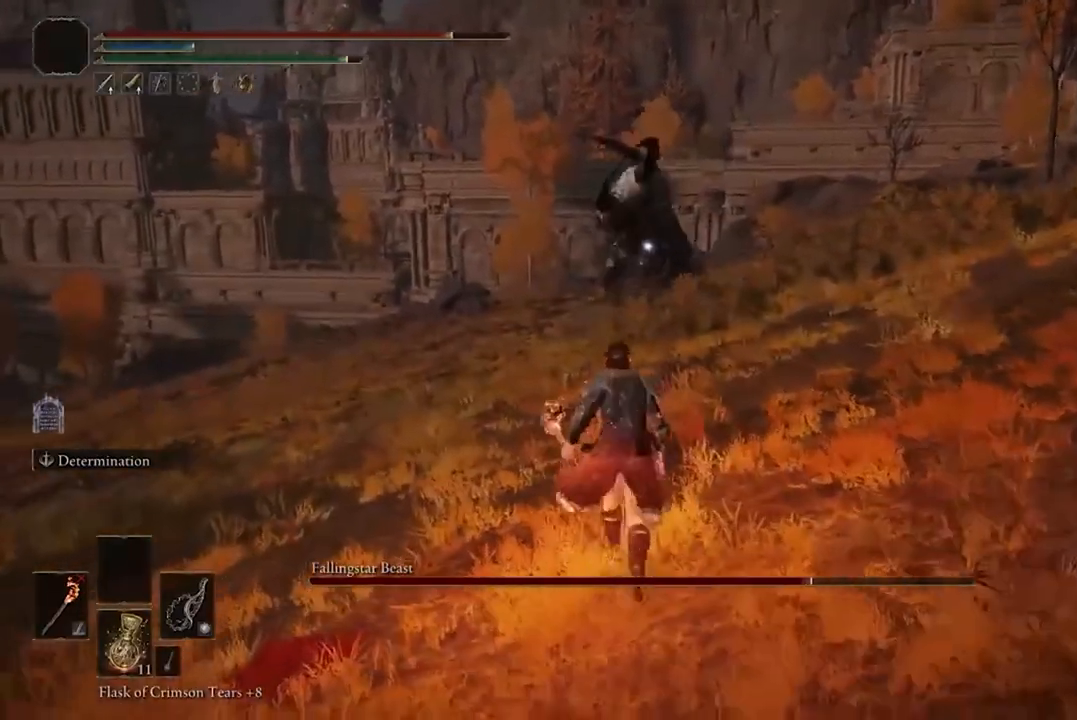
{"dt_ms": 500, "buttons": [], "left_stick": "up-left", "right_stick": "center", "events": [[200, "left_stick", "up"], [467, "left_stick", "up-left"]]}
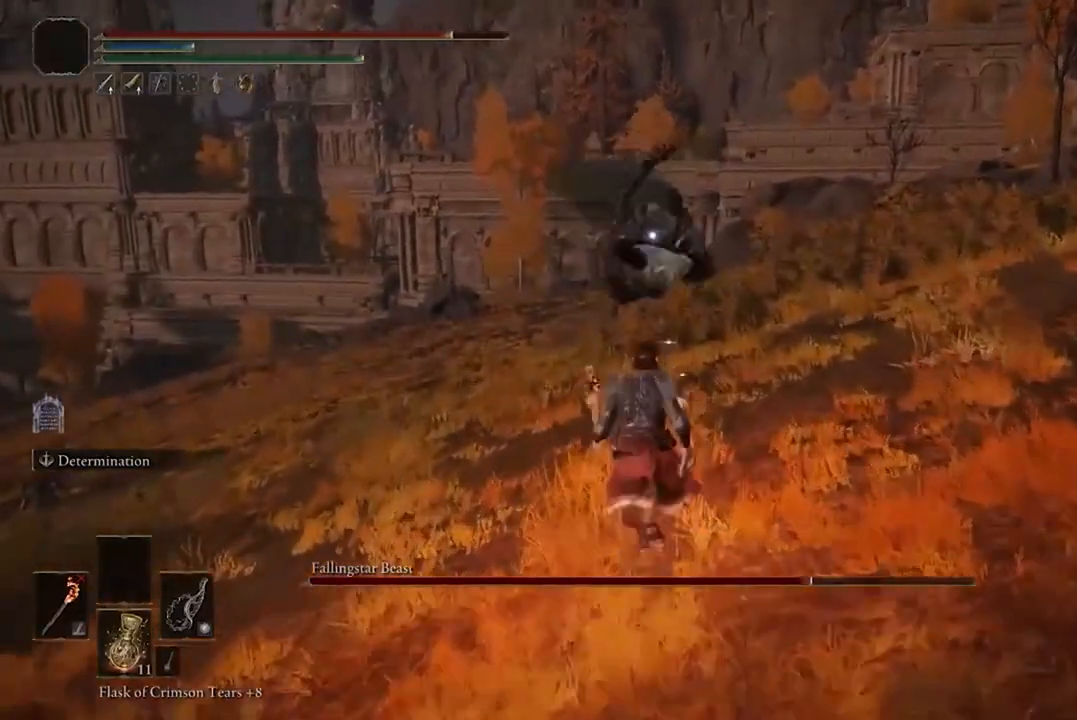
{"dt_ms": 1000, "buttons": [], "left_stick": "up-right", "right_stick": "center"}
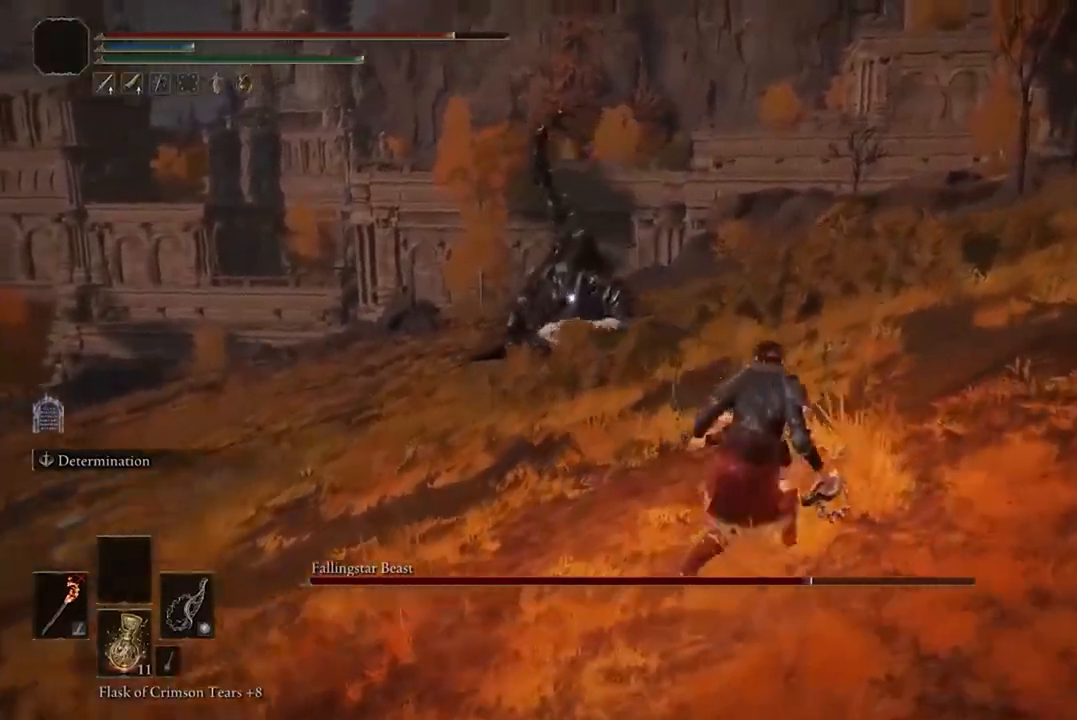
{"dt_ms": 500, "buttons": [], "left_stick": "up-right", "right_stick": "center", "events": [[200, "B", "down"], [433, "B", "up"]]}